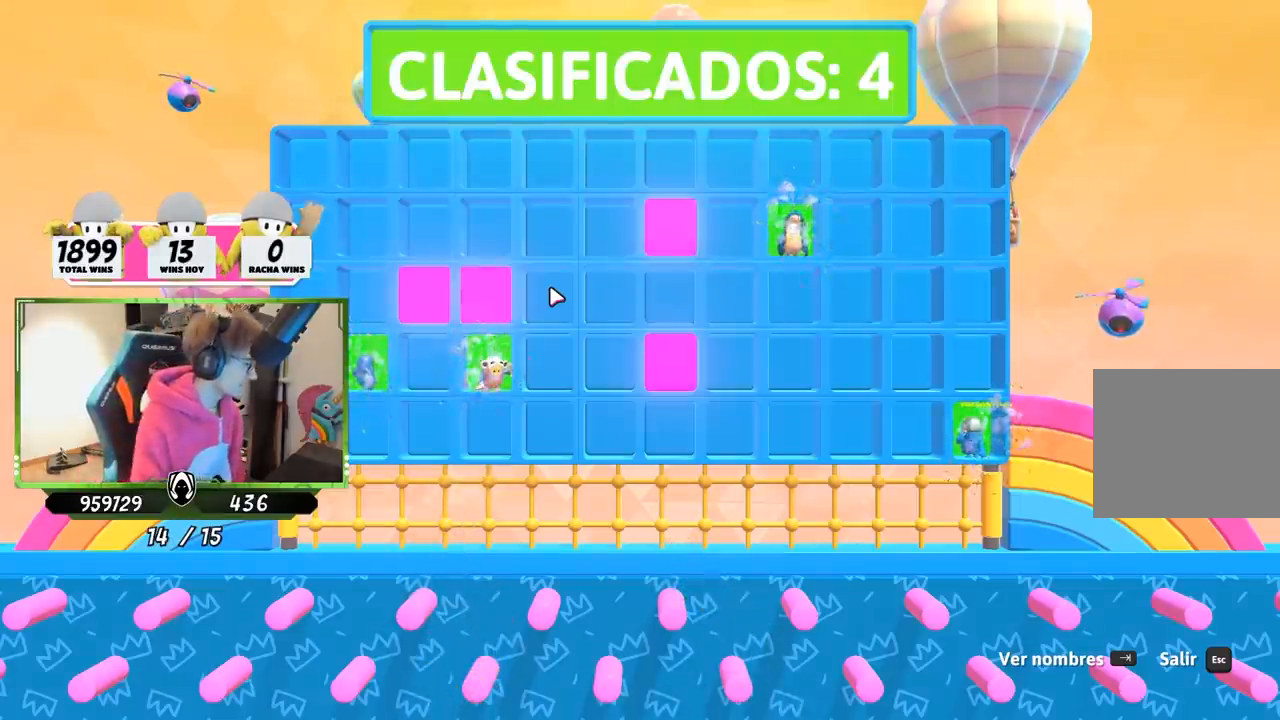
Gameplay with a controller (PlayStation layout); each line is a JSON object with the inputs held at the frame after it. "events" lists button and stick changes between this image and that frame as [ms after this image, input, new state], when the widget could be followed in between.
{"buttons": [], "left_stick": "center", "right_stick": "center", "events": [[200, "right_stick", "left"], [333, "right_stick", "center"]]}
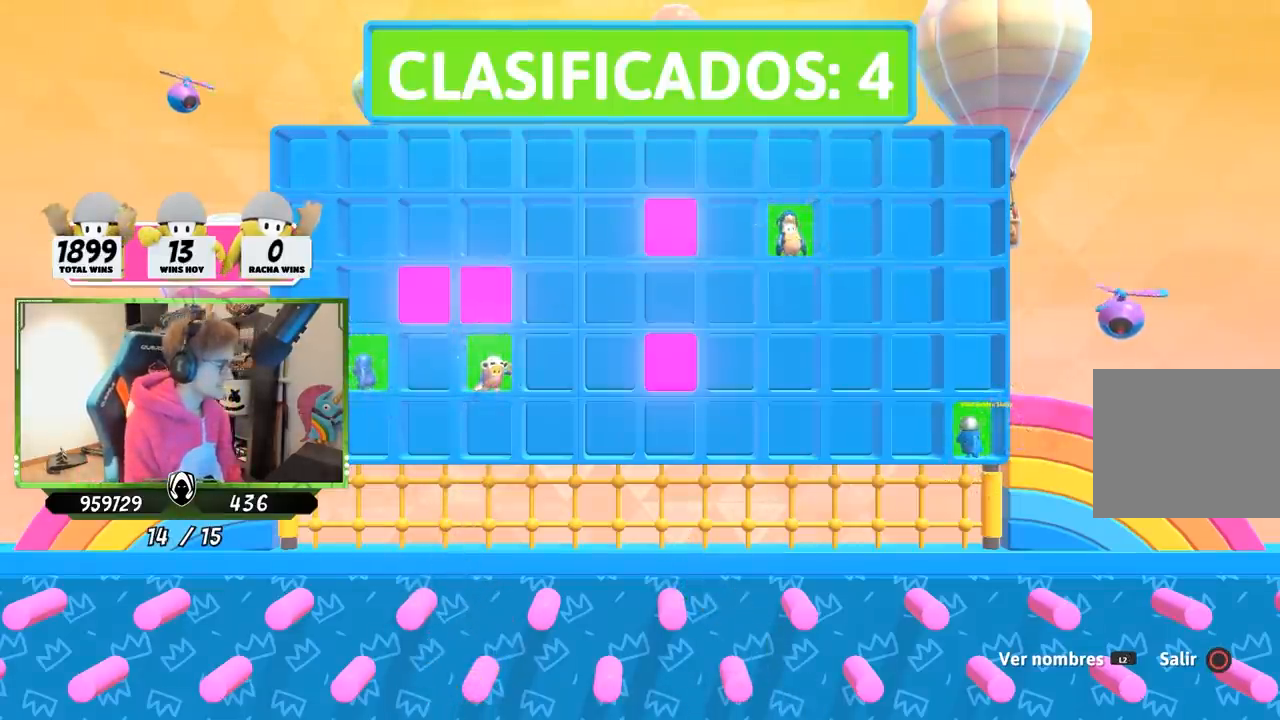
{"buttons": [], "left_stick": "center", "right_stick": "center", "events": []}
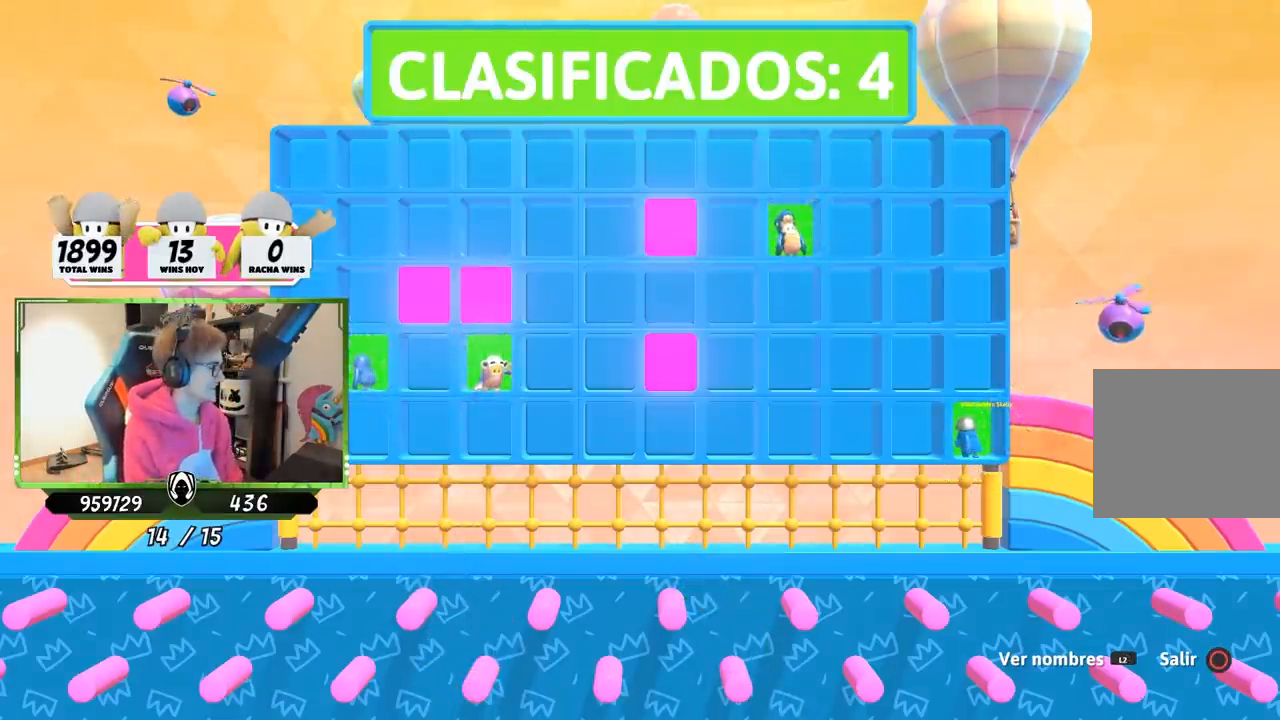
{"buttons": [], "left_stick": "center", "right_stick": "center", "events": []}
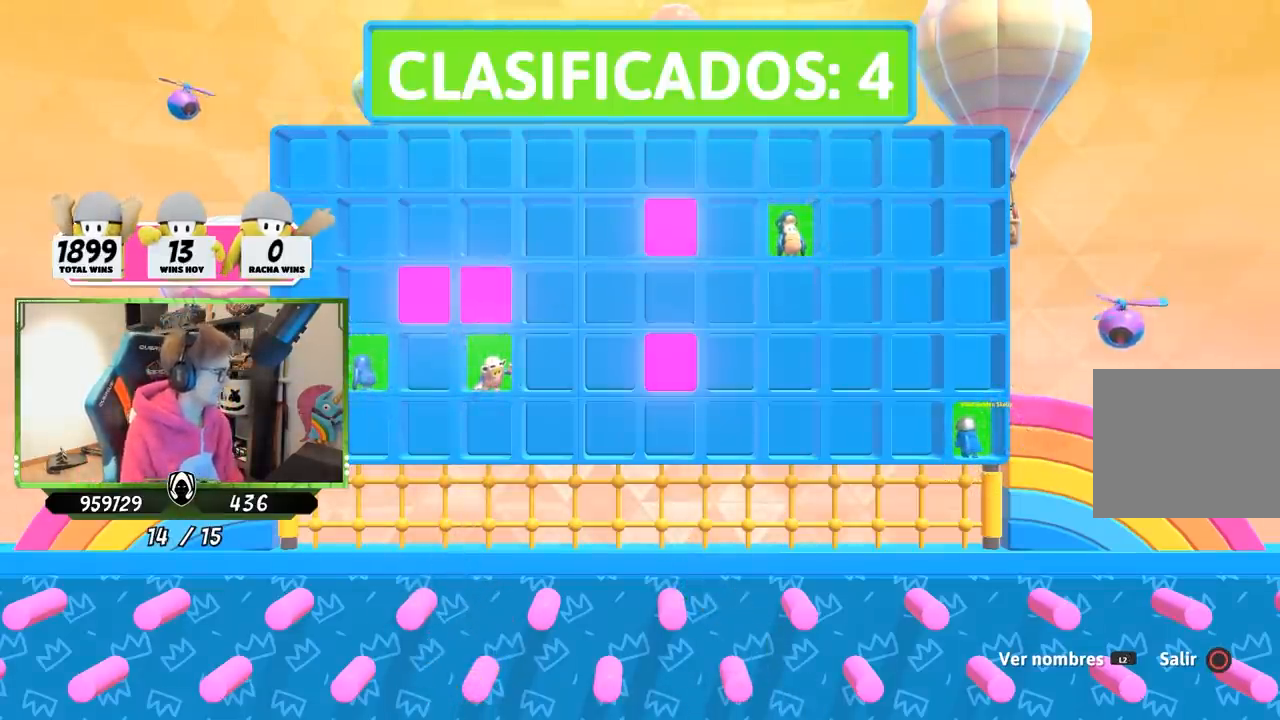
{"buttons": [], "left_stick": "center", "right_stick": "center", "events": []}
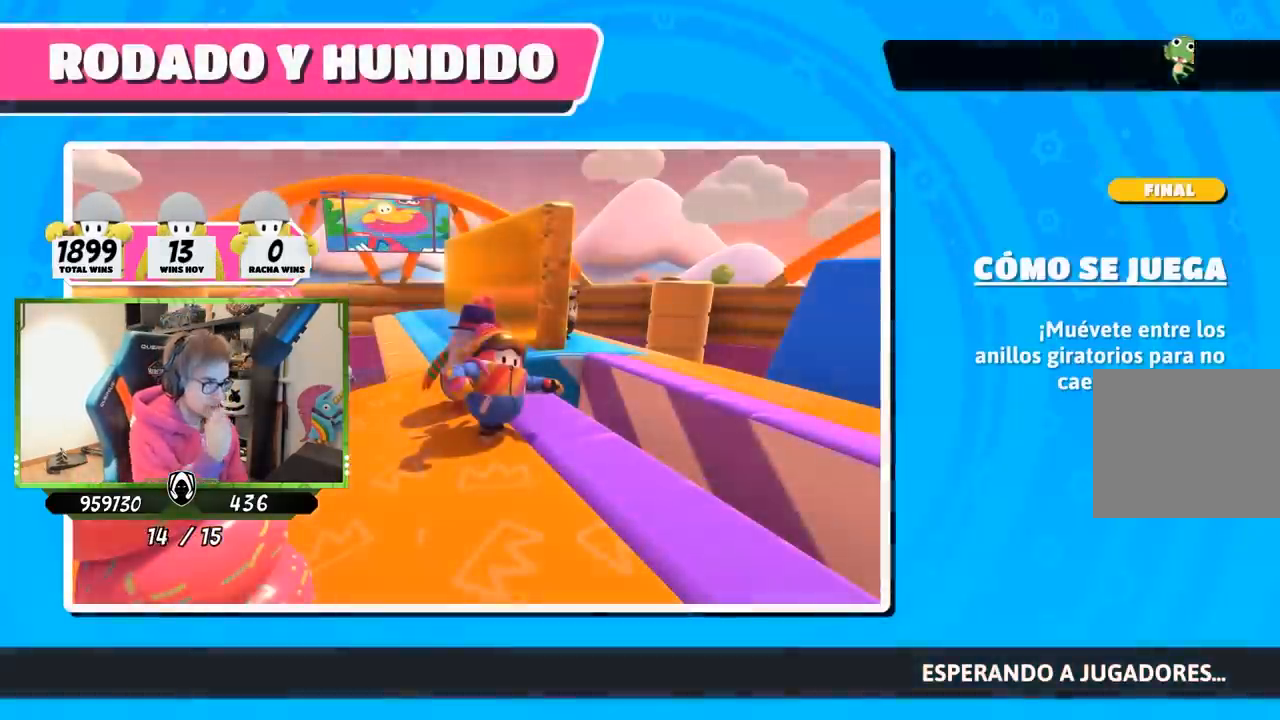
{"buttons": [], "left_stick": "up", "right_stick": "center", "events": [[167, "left_stick", "up"]]}
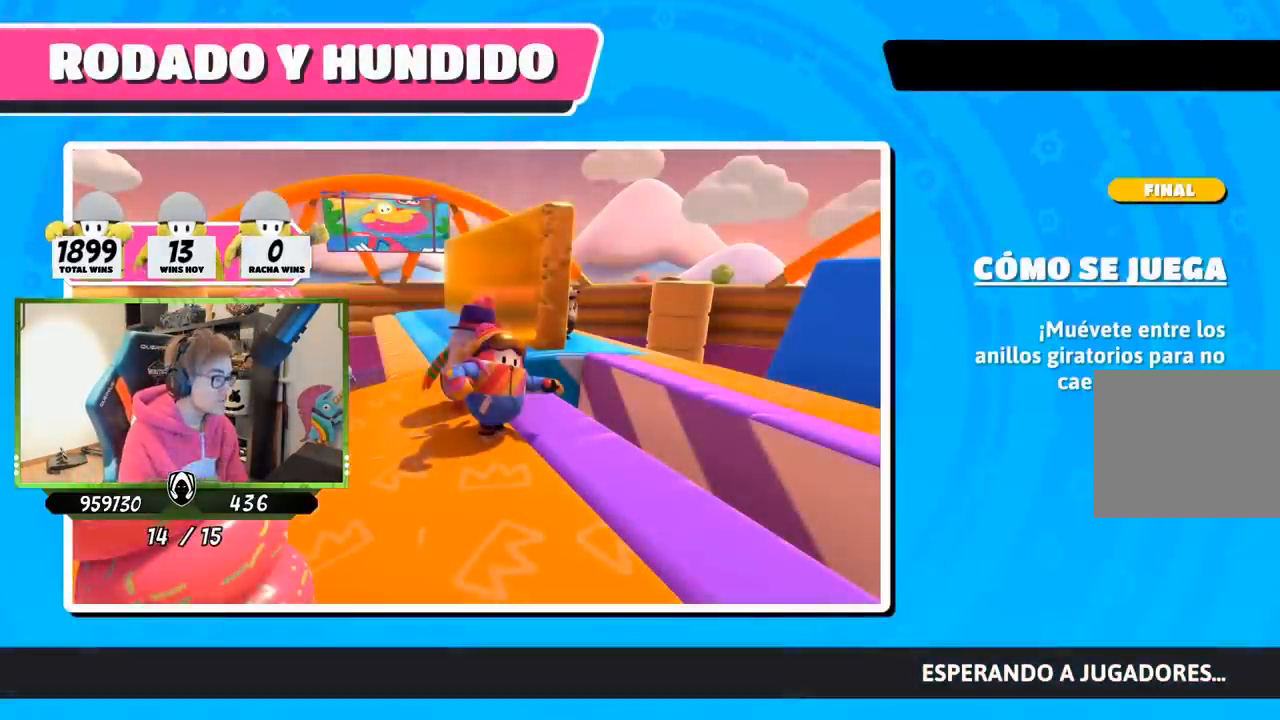
{"buttons": [], "left_stick": "up", "right_stick": "center", "events": []}
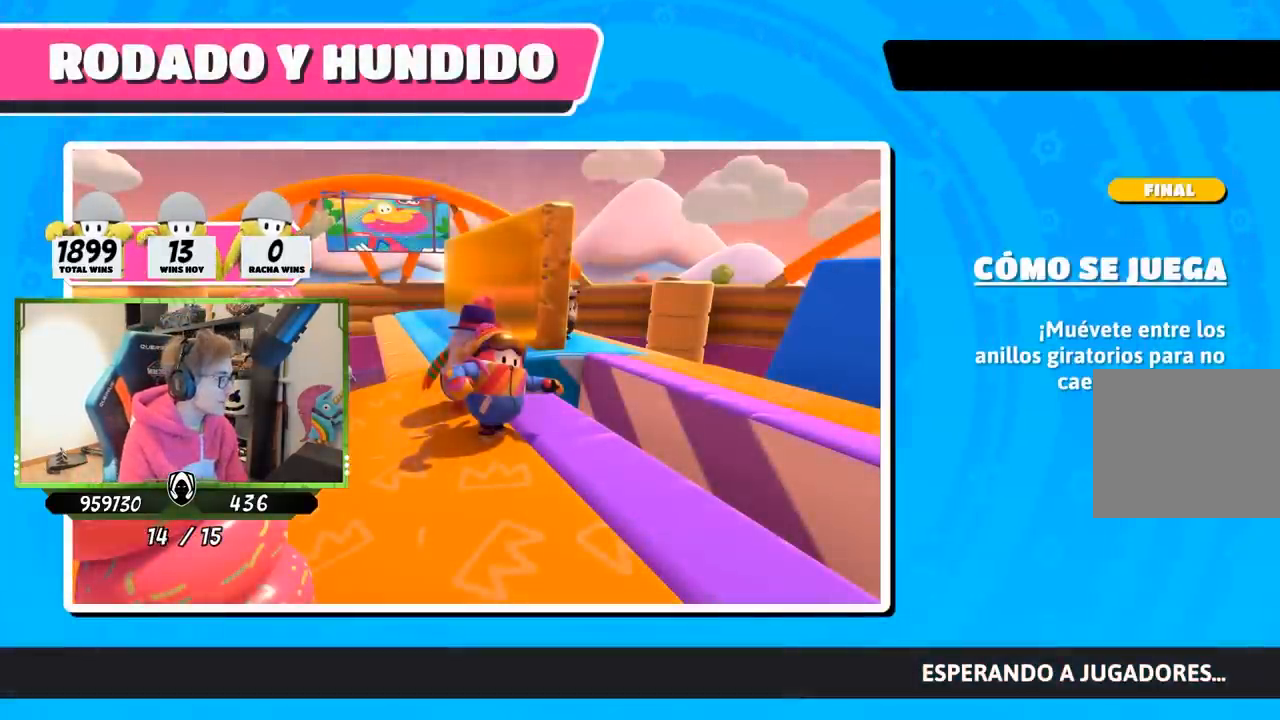
{"buttons": [], "left_stick": "up", "right_stick": "center", "events": []}
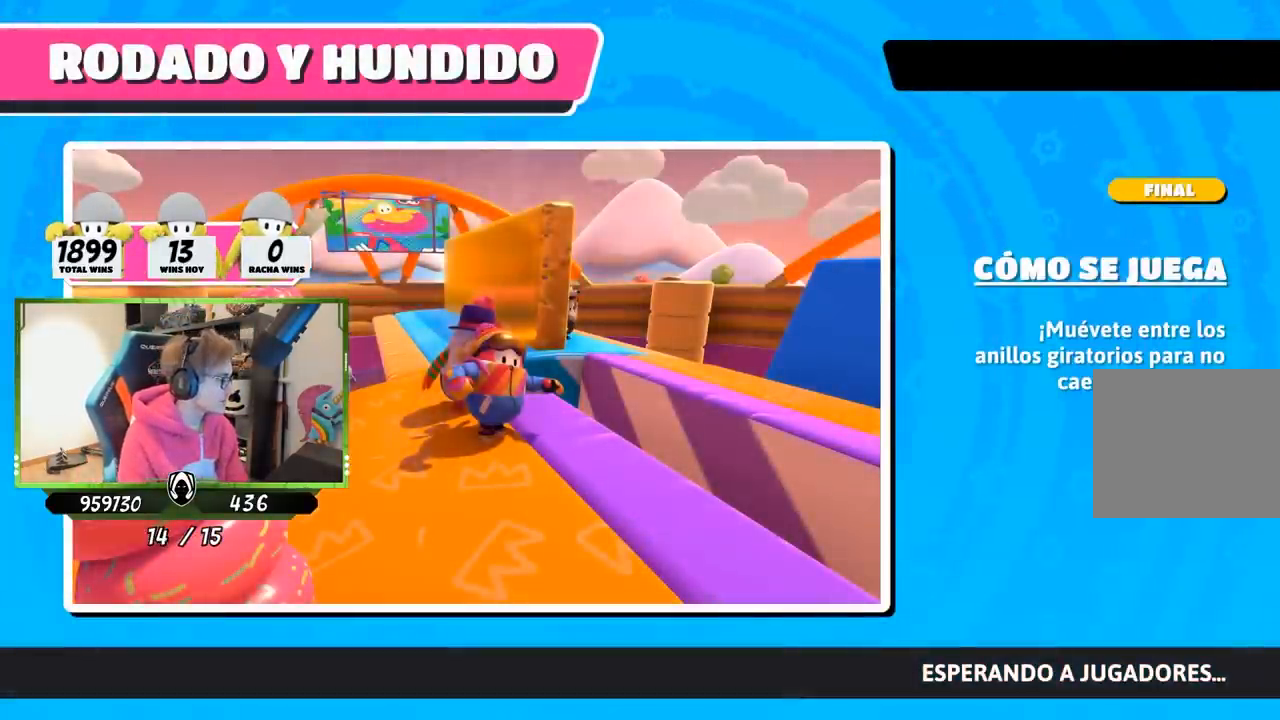
{"buttons": [], "left_stick": "center", "right_stick": "center", "events": [[67, "left_stick", "center"]]}
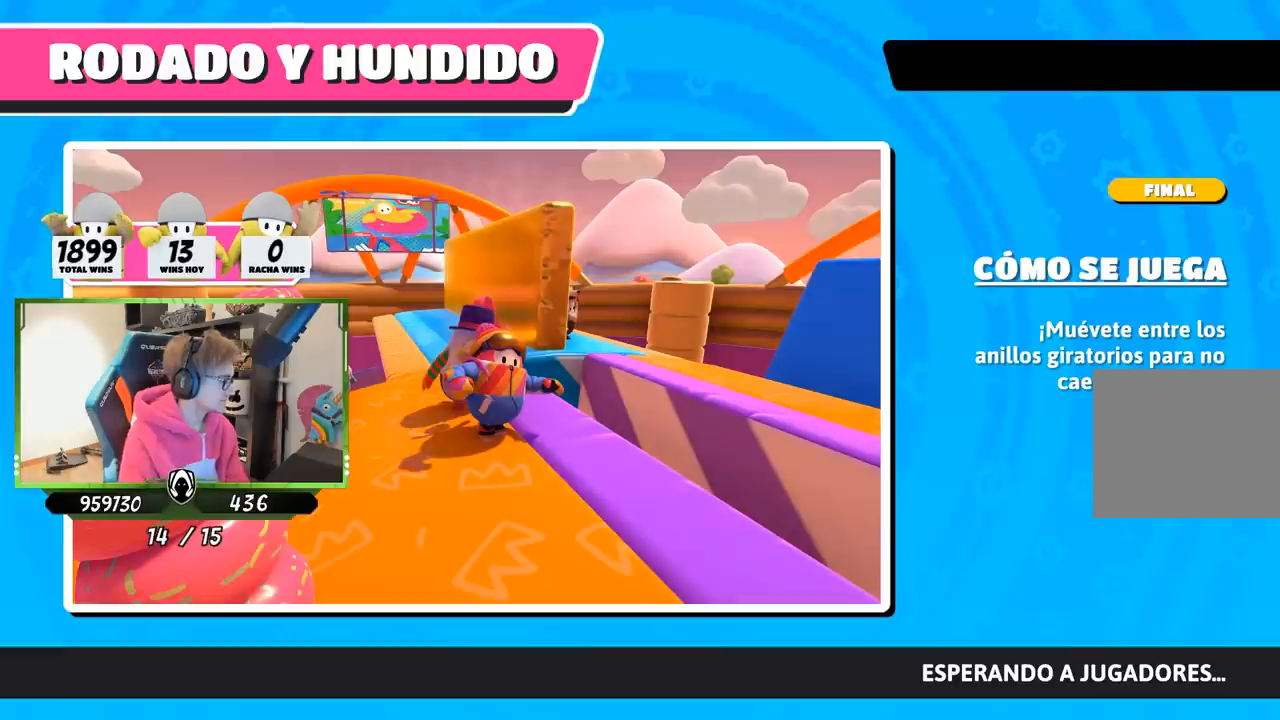
{"buttons": [], "left_stick": "center", "right_stick": "right", "events": [[150, "left_stick", "up"], [483, "left_stick", "center"], [483, "right_stick", "right"]]}
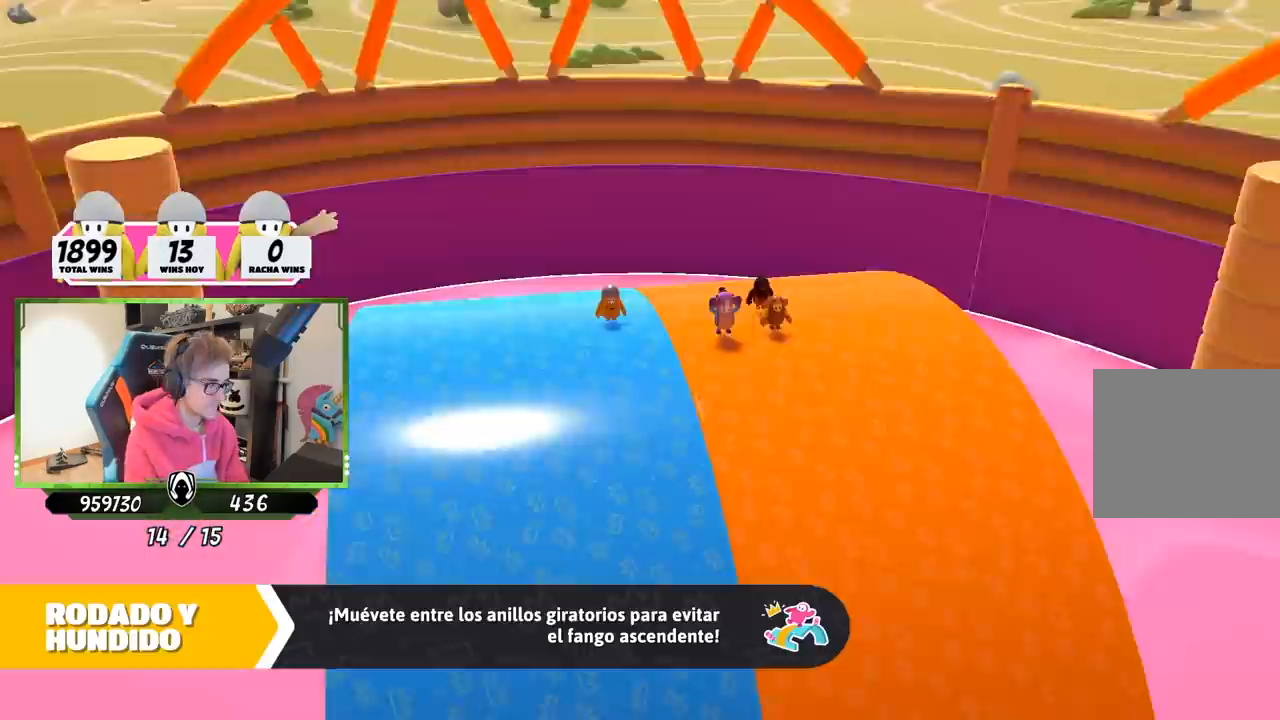
{"buttons": [], "left_stick": "center", "right_stick": "center", "events": [[500, "right_stick", "center"]]}
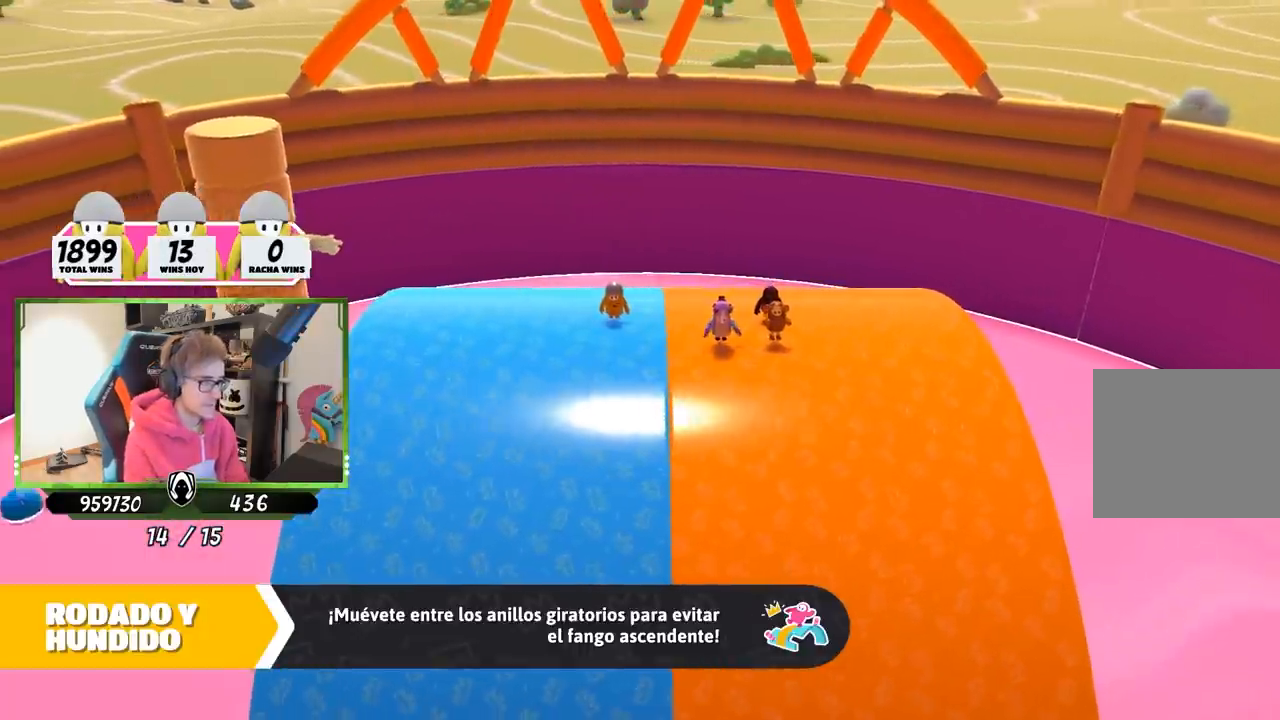
{"buttons": [], "left_stick": "center", "right_stick": "down-right", "events": [[267, "right_stick", "down-right"]]}
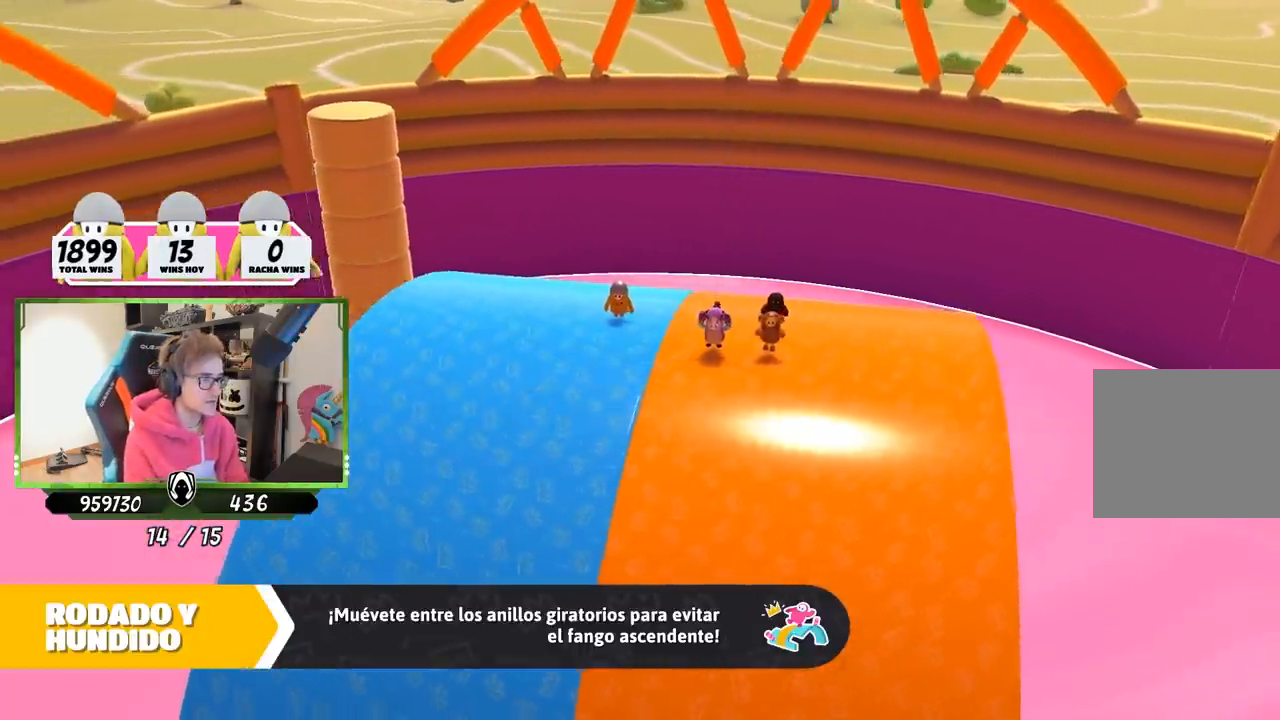
{"buttons": [], "left_stick": "center", "right_stick": "right", "events": [[200, "right_stick", "right"]]}
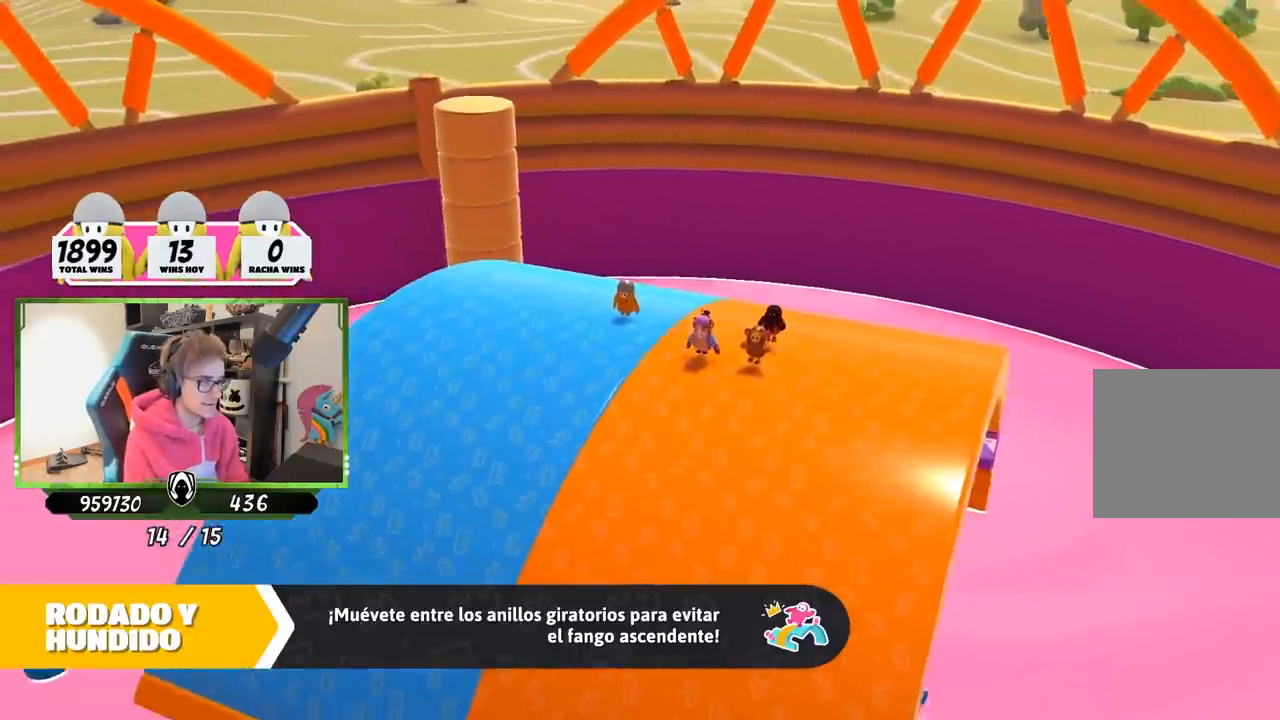
{"buttons": [], "left_stick": "center", "right_stick": "right", "events": []}
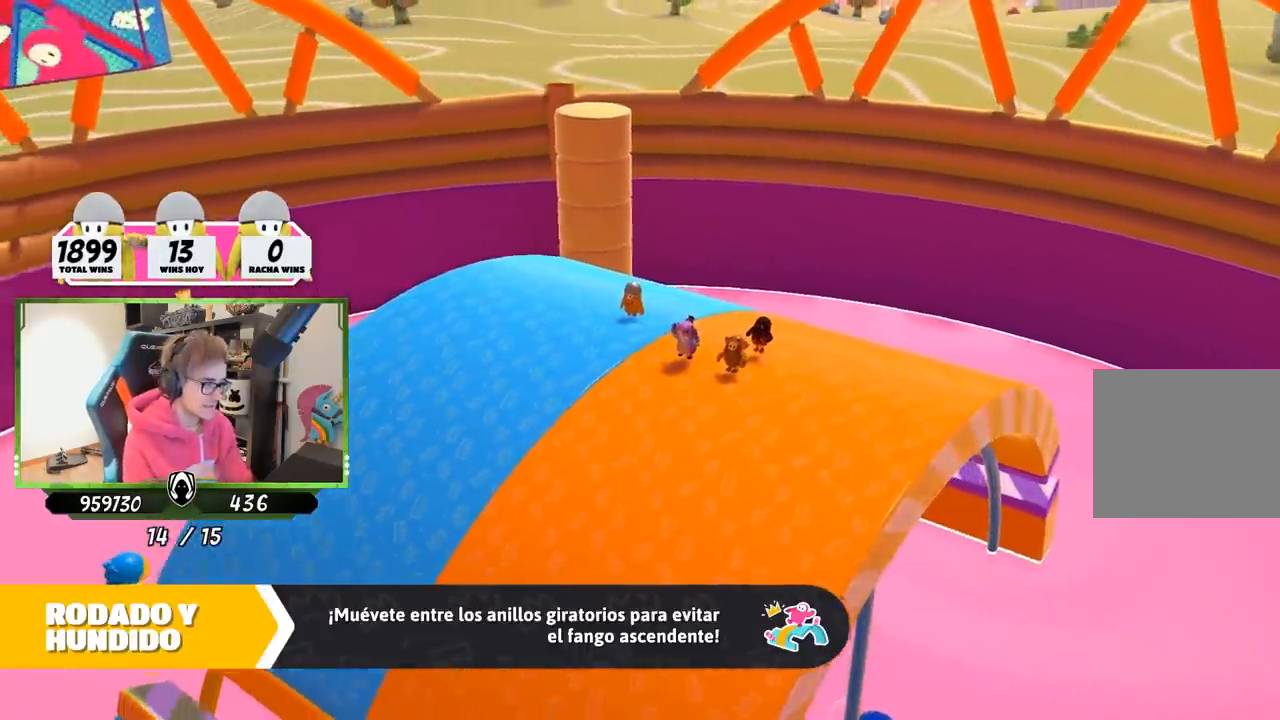
{"buttons": [], "left_stick": "center", "right_stick": "center", "events": [[167, "right_stick", "center"]]}
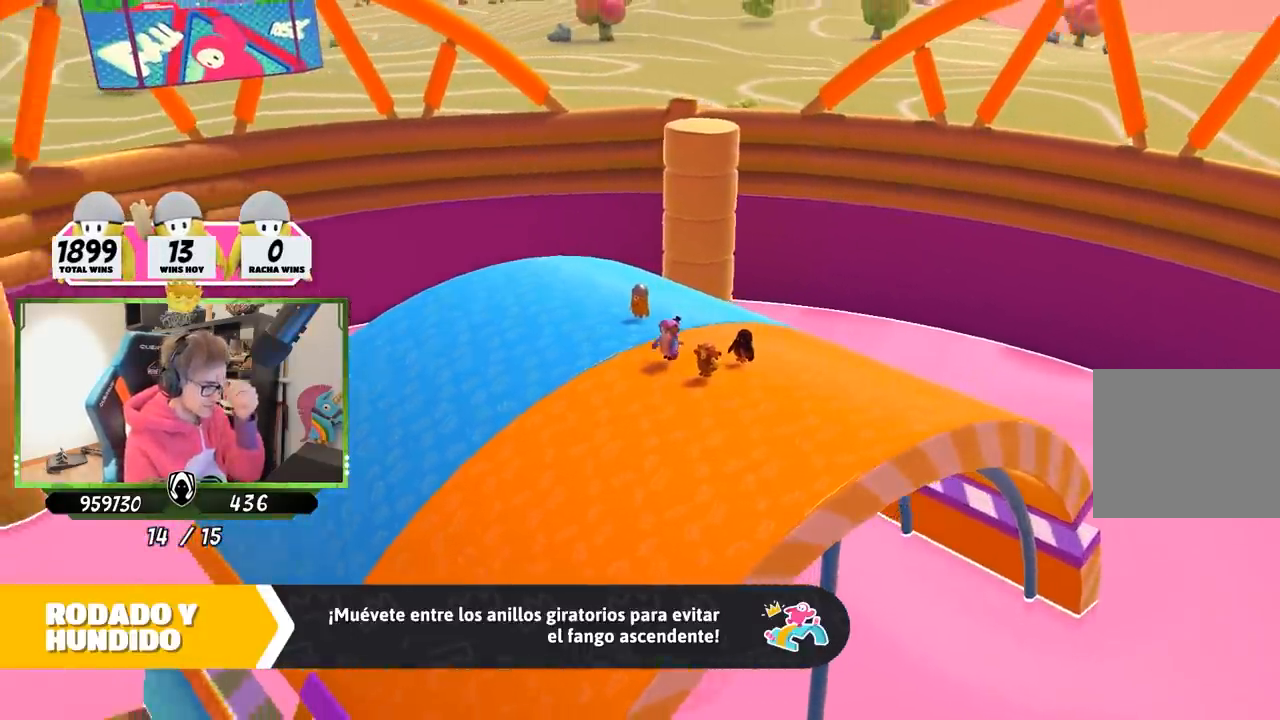
{"buttons": [], "left_stick": "center", "right_stick": "center", "events": []}
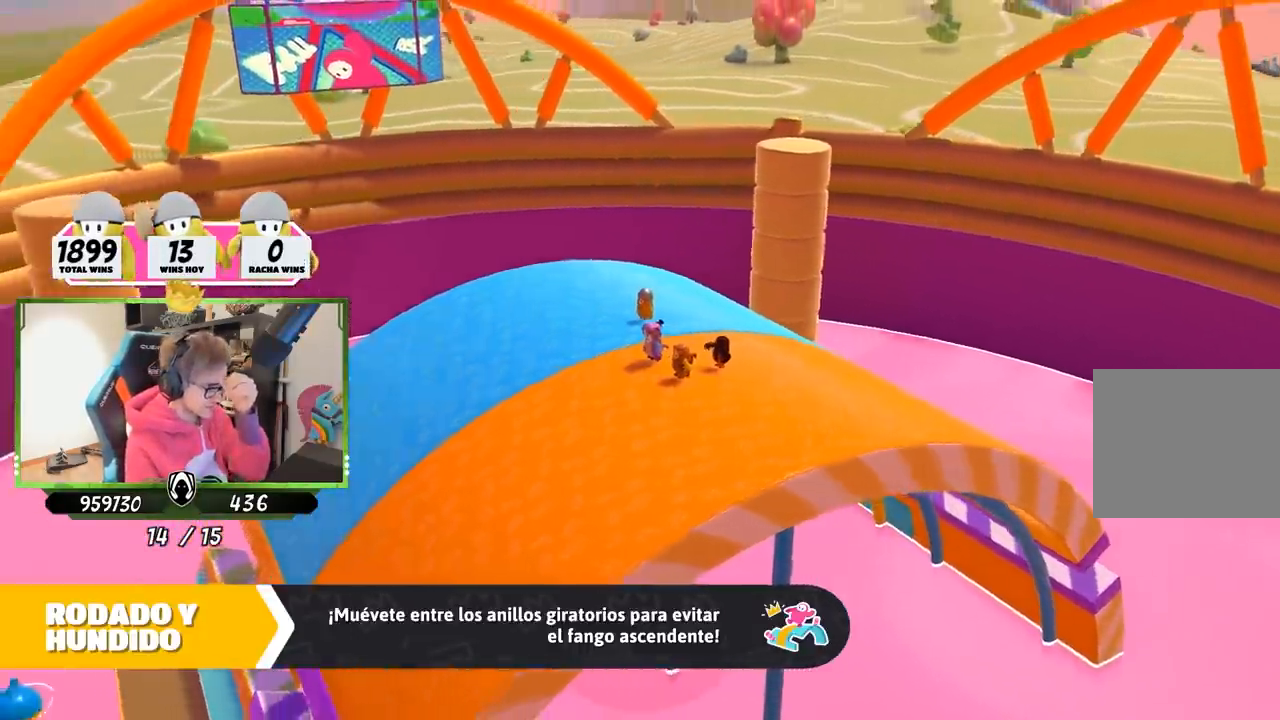
{"buttons": [], "left_stick": "center", "right_stick": "center", "events": []}
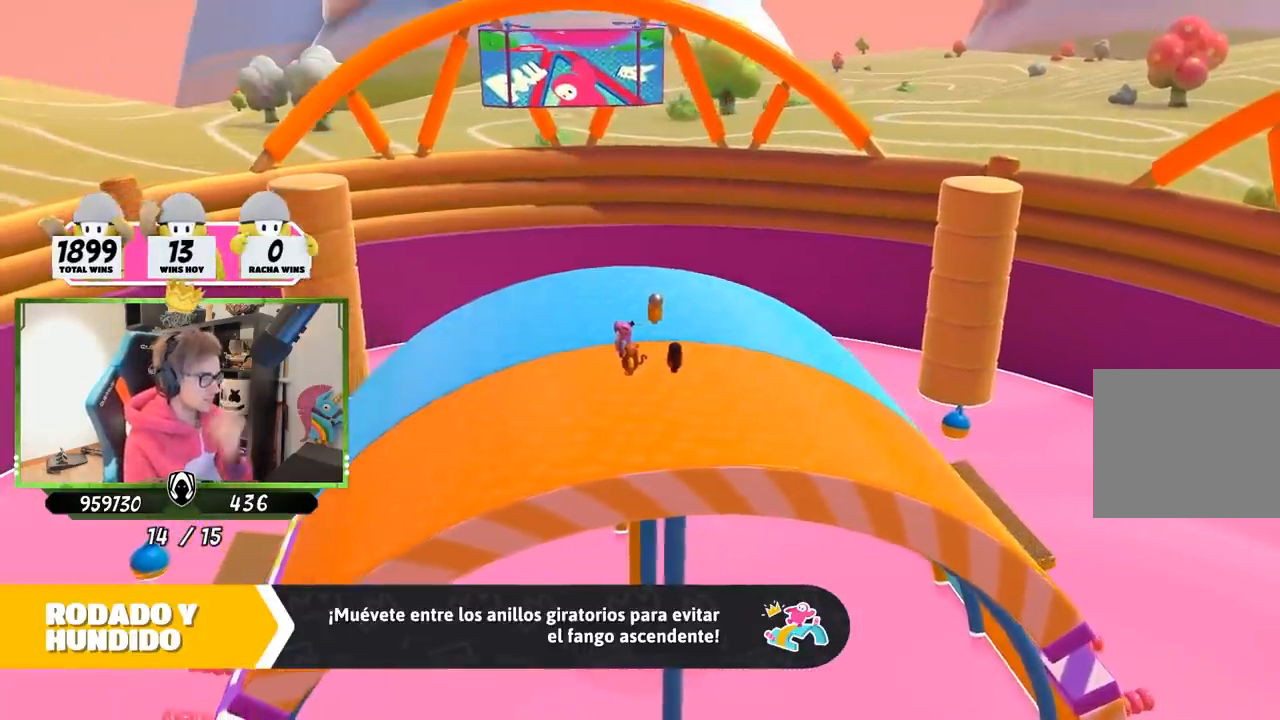
{"buttons": [], "left_stick": "center", "right_stick": "down", "events": [[300, "right_stick", "down"]]}
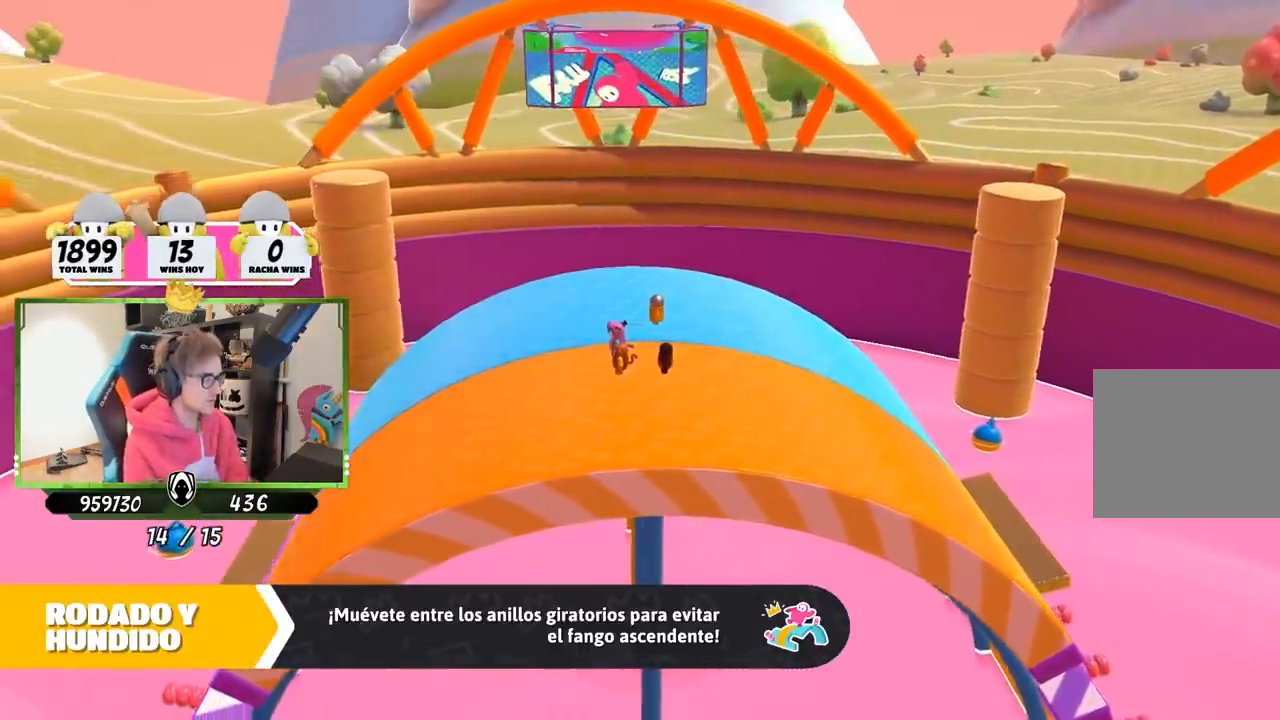
{"buttons": [], "left_stick": "center", "right_stick": "center", "events": [[100, "right_stick", "center"]]}
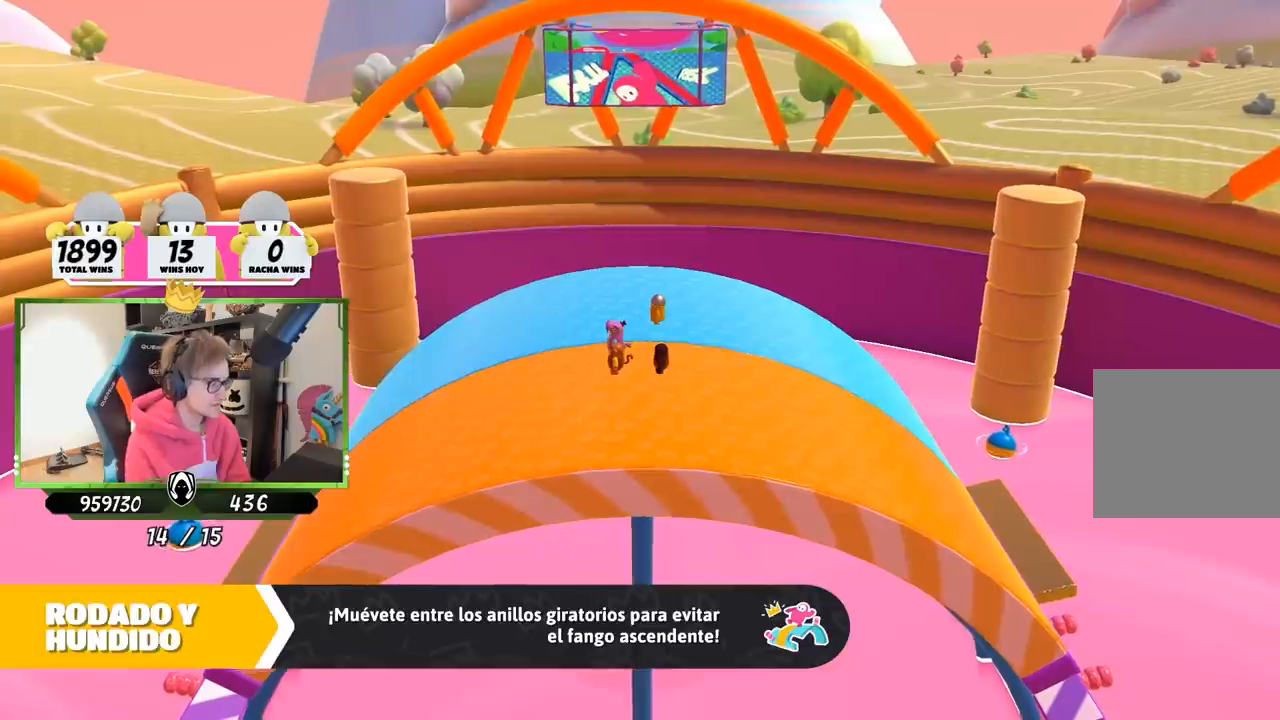
{"buttons": [], "left_stick": "center", "right_stick": "center", "events": []}
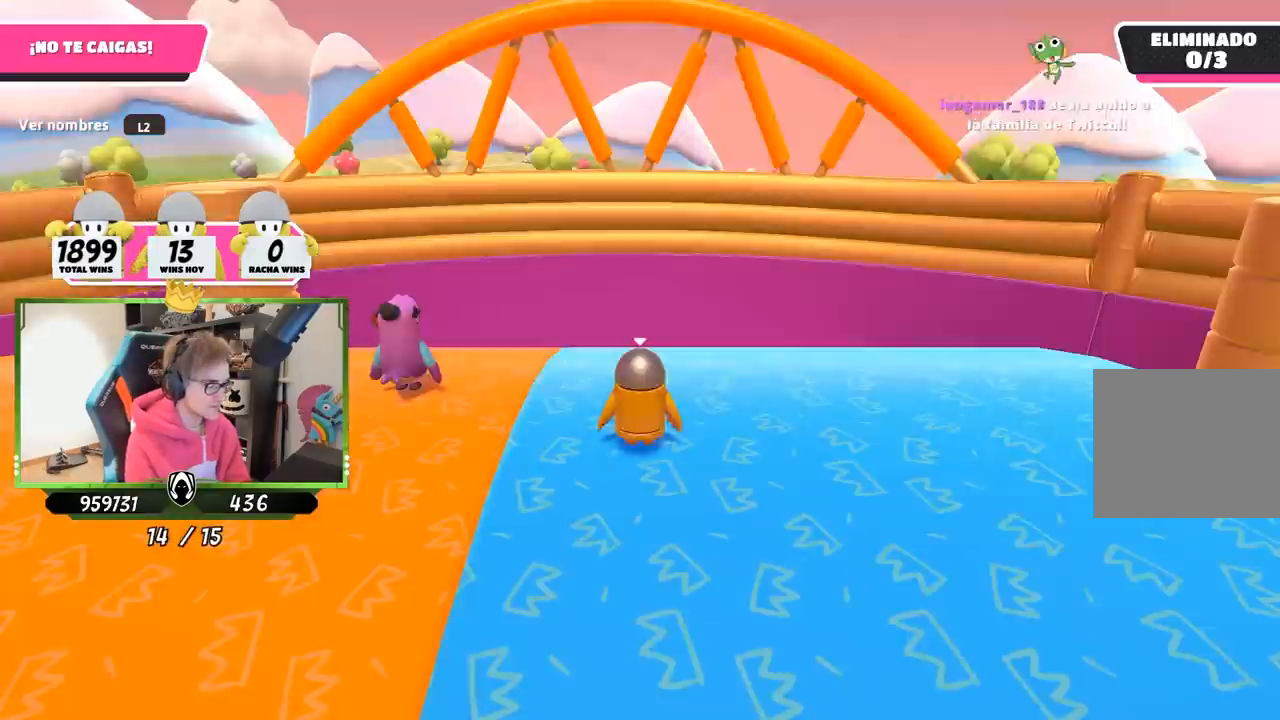
{"buttons": [], "left_stick": "center", "right_stick": "down", "events": [[167, "right_stick", "down"]]}
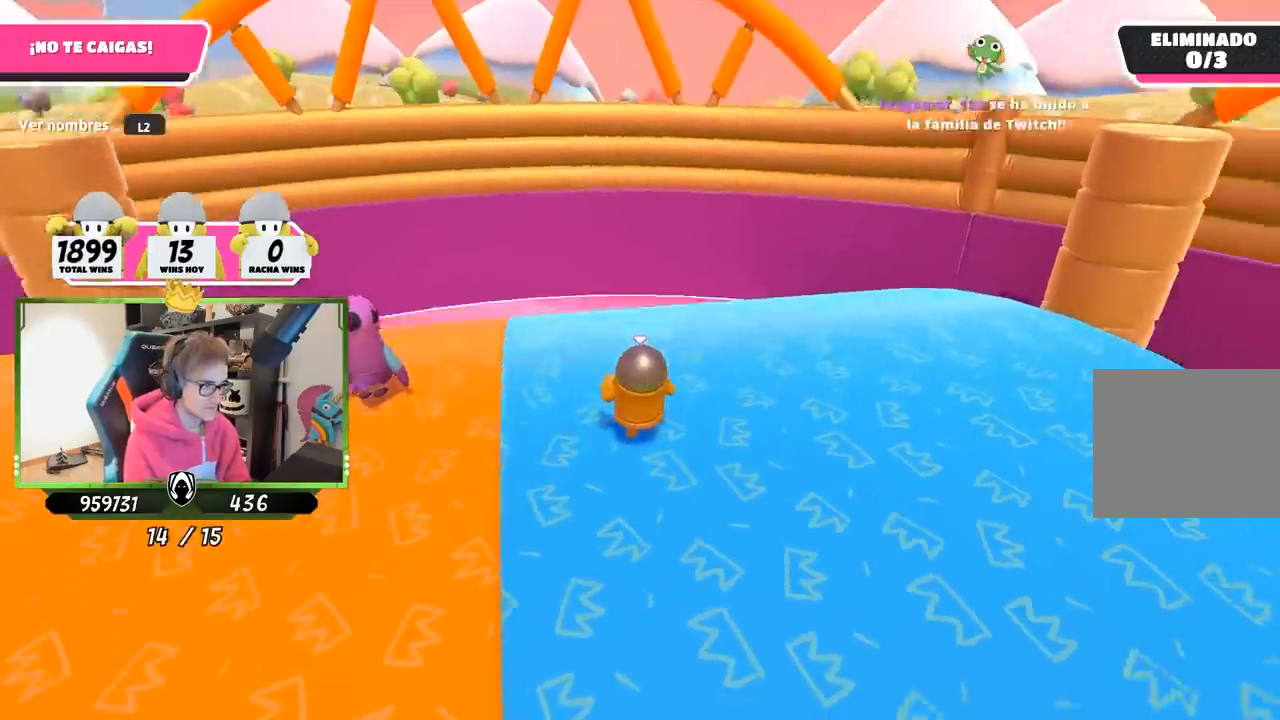
{"buttons": [], "left_stick": "center", "right_stick": "down-left", "events": [[483, "right_stick", "down-left"]]}
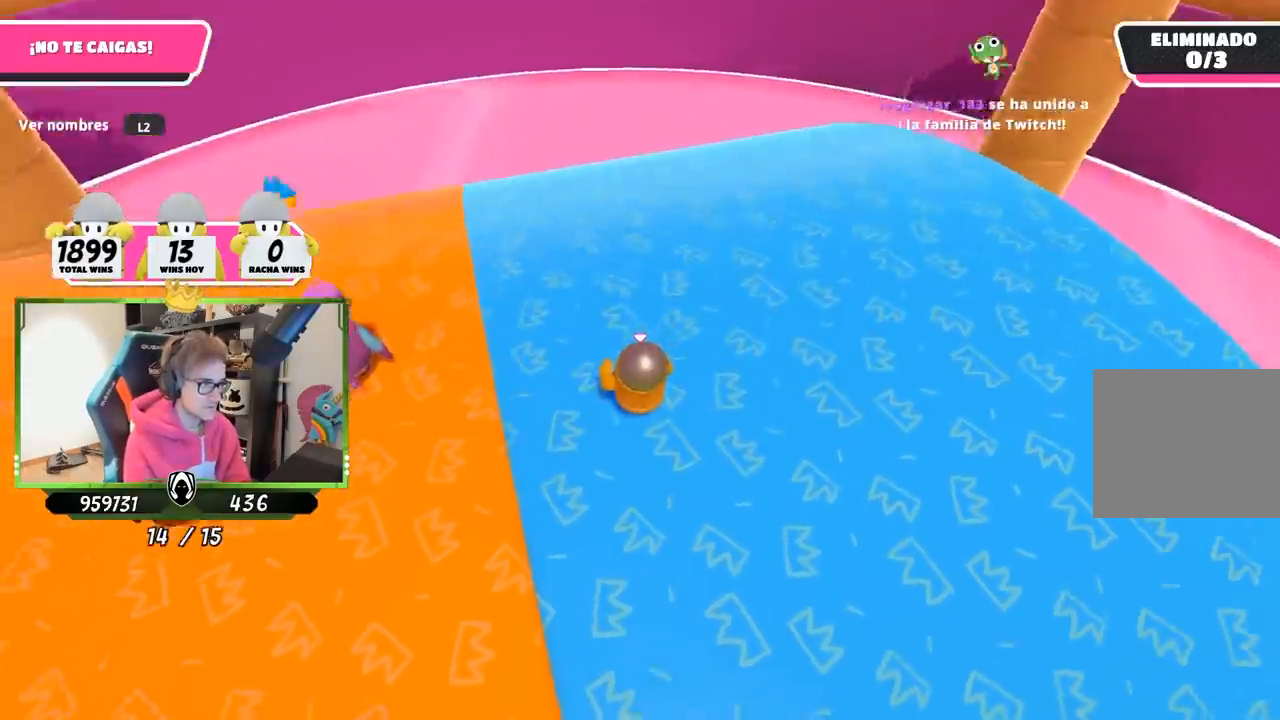
{"buttons": [], "left_stick": "center", "right_stick": "up-left", "events": [[67, "right_stick", "left"], [267, "right_stick", "up-left"]]}
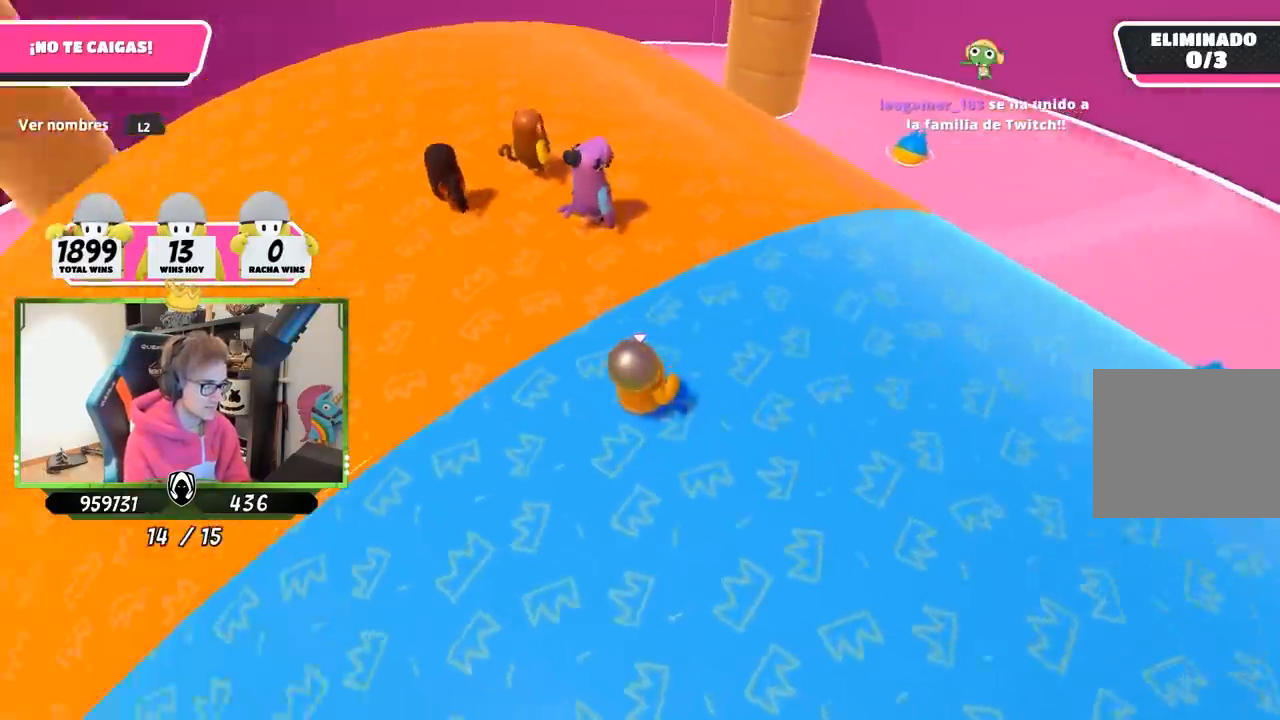
{"buttons": [], "left_stick": "up", "right_stick": "left", "events": [[67, "right_stick", "up"], [200, "right_stick", "right"], [300, "right_stick", "down-right"], [333, "left_stick", "up-left"], [483, "right_stick", "left"], [500, "left_stick", "up"]]}
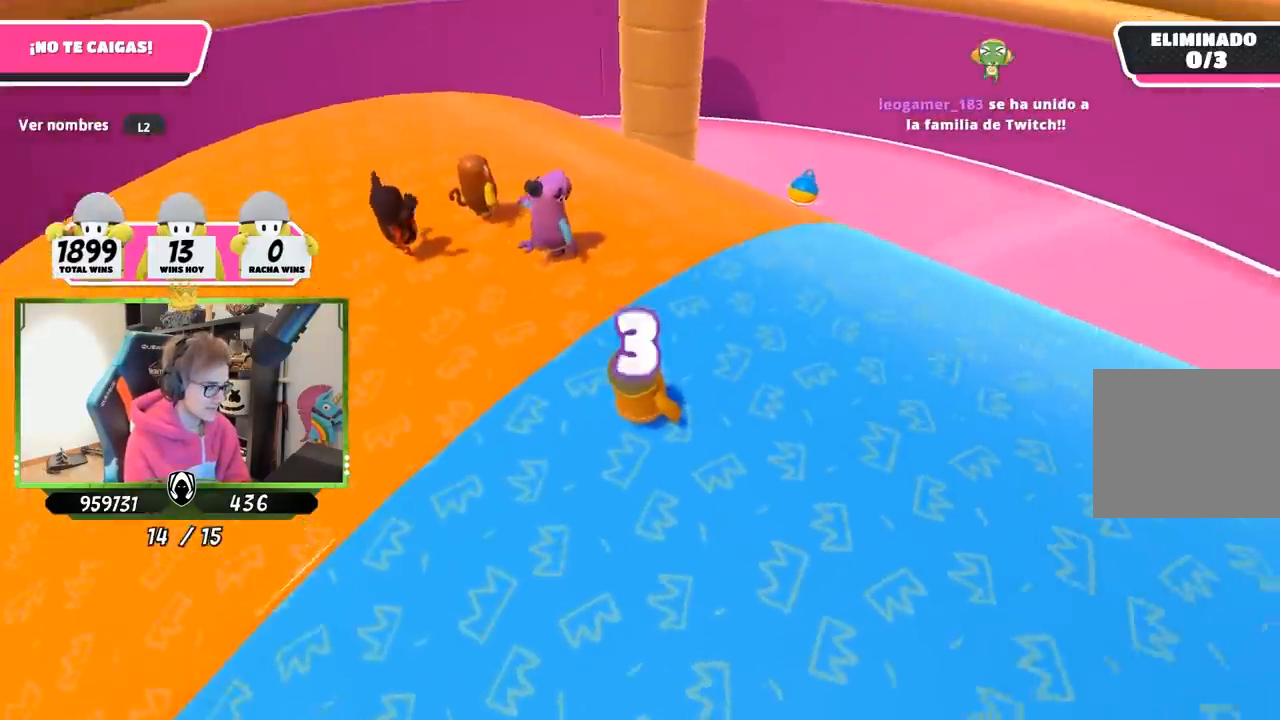
{"buttons": [], "left_stick": "up", "right_stick": "up-left", "events": [[233, "right_stick", "center"], [433, "right_stick", "up-left"]]}
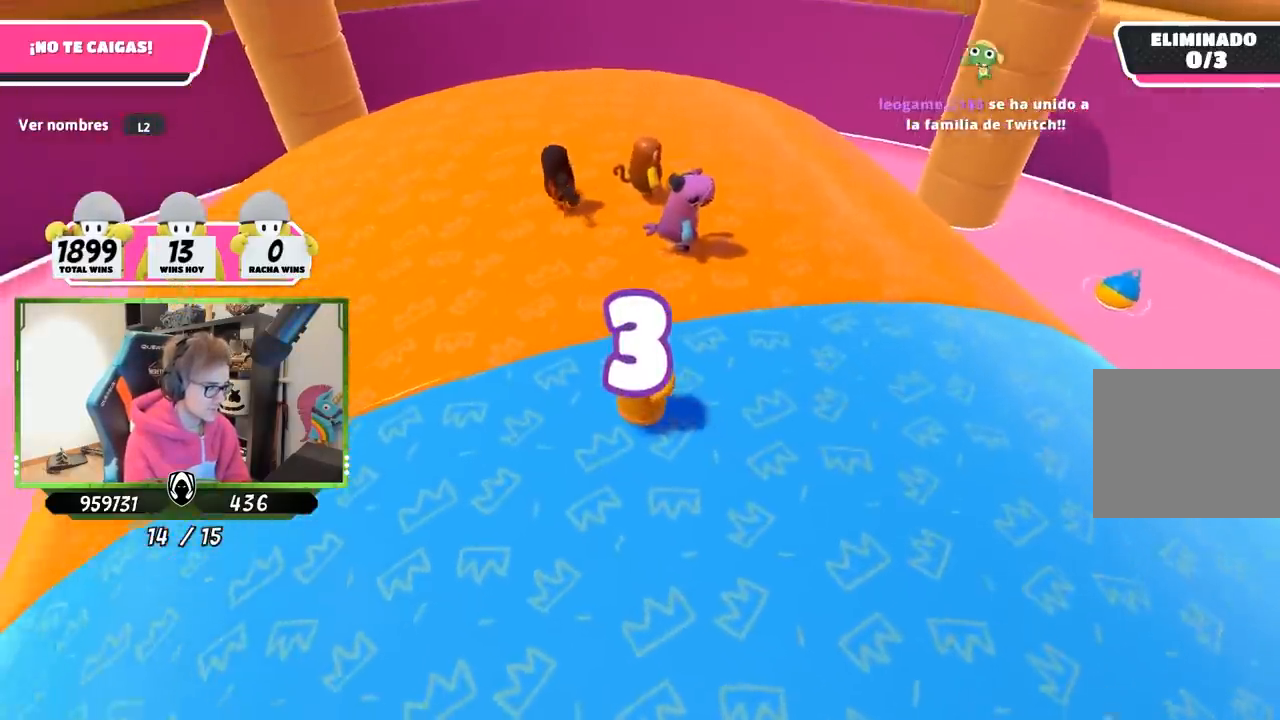
{"buttons": [], "left_stick": "up", "right_stick": "down", "events": [[100, "right_stick", "down-right"], [267, "right_stick", "down"]]}
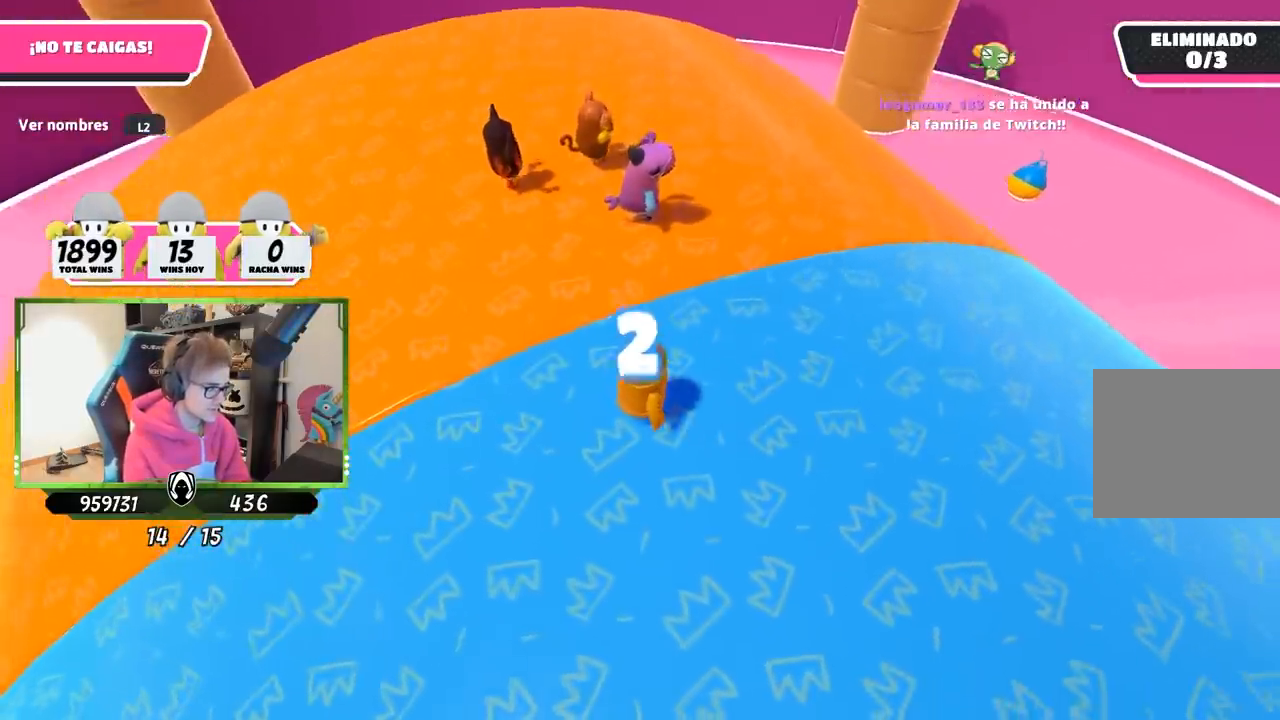
{"buttons": [], "left_stick": "up", "right_stick": "center", "events": [[67, "right_stick", "center"], [200, "right_stick", "down-right"], [400, "right_stick", "center"]]}
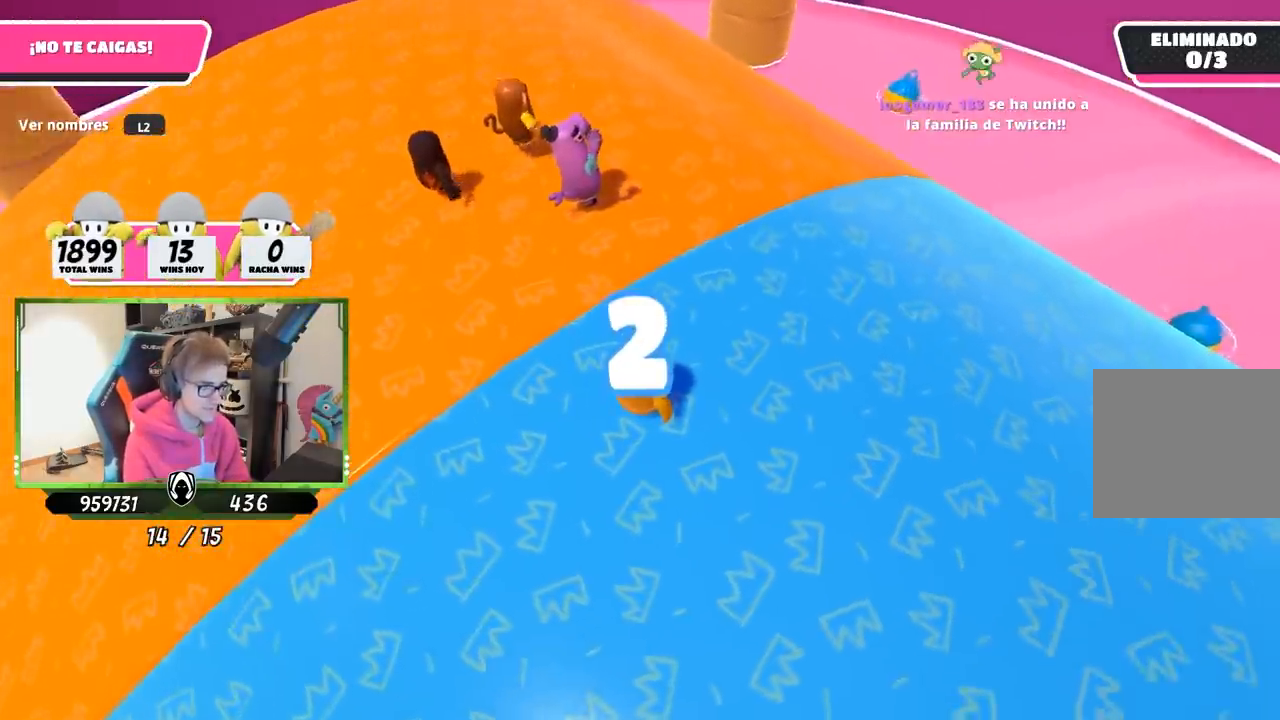
{"buttons": [], "left_stick": "up", "right_stick": "center", "events": [[233, "right_stick", "left"], [333, "right_stick", "center"]]}
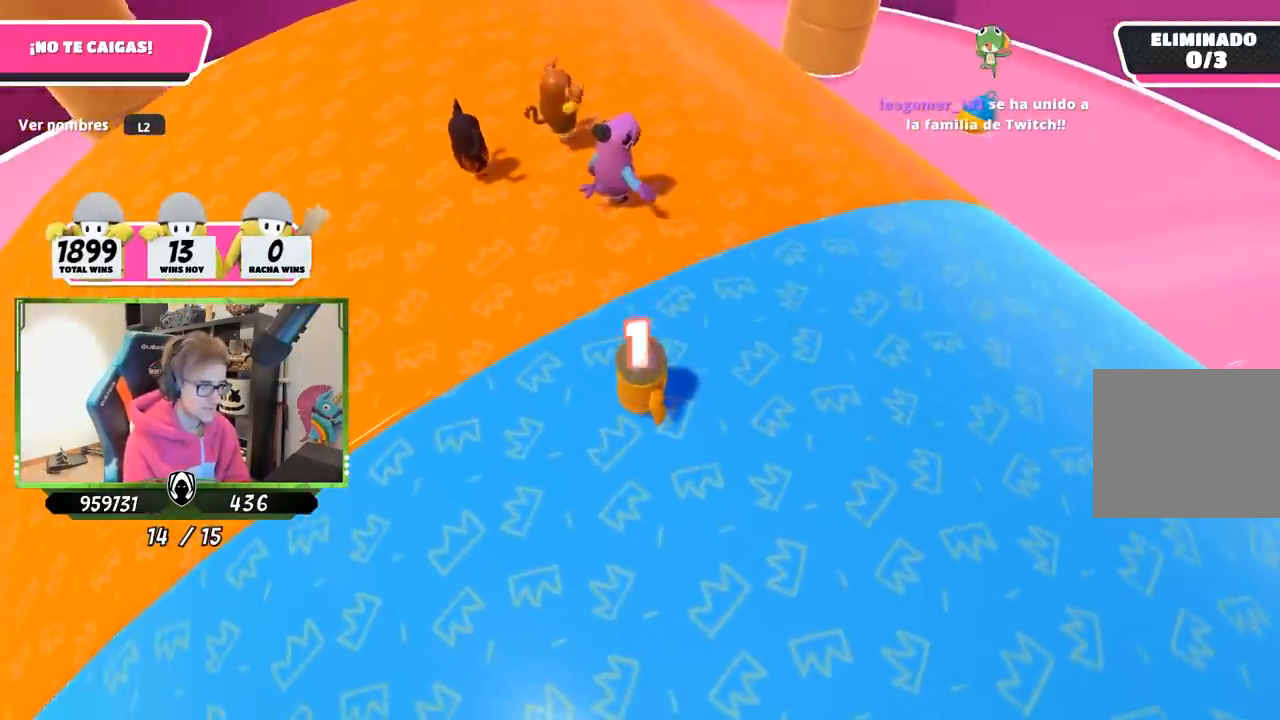
{"buttons": [], "left_stick": "up", "right_stick": "center", "events": [[333, "right_stick", "up"], [467, "right_stick", "center"]]}